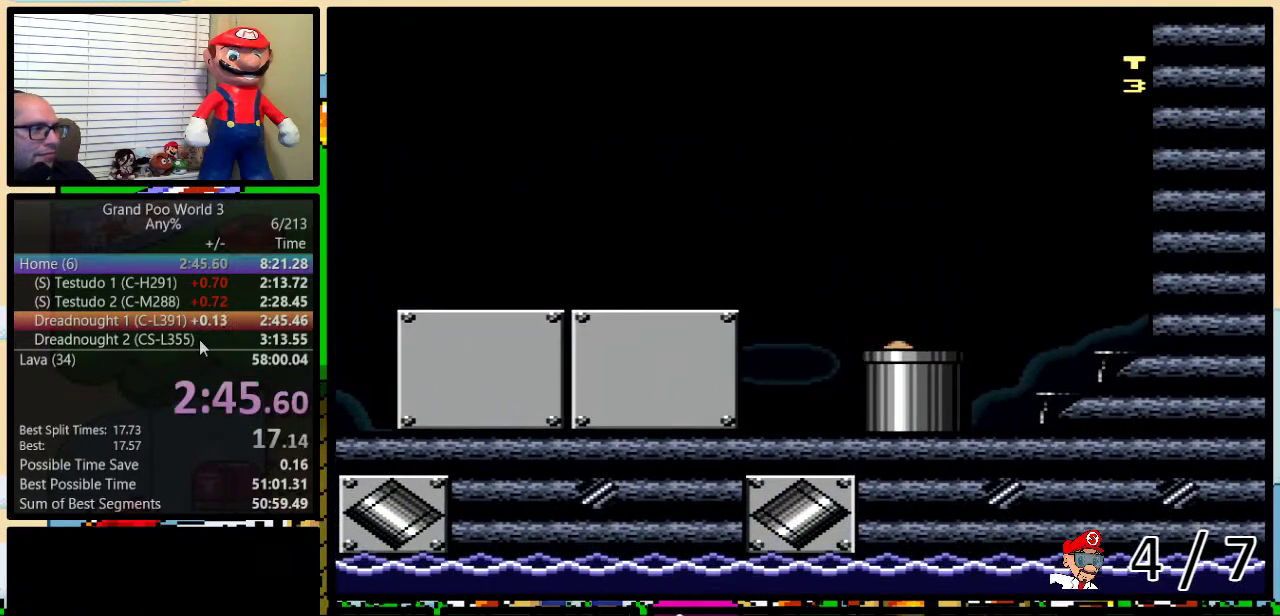
Gameplay with a controller (Nintendo layout); each line is a JSON object with the inputs held at the frame after it. "events" lists button and stick changes between this image and that frame as [ms after this image, input, new state], when the widget could be followed in between. Not read: L1 L3 R1 R3.
{"buttons": ["Y"], "events": [[183, "DPAD_DOWN", "up"]]}
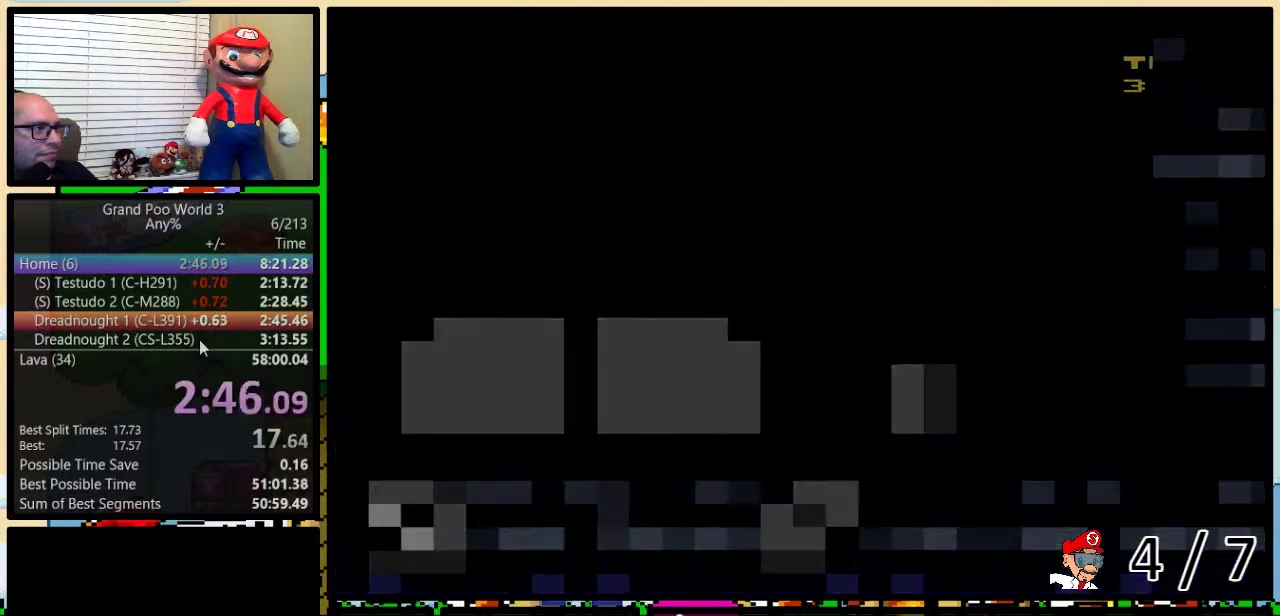
{"buttons": ["Y"], "events": []}
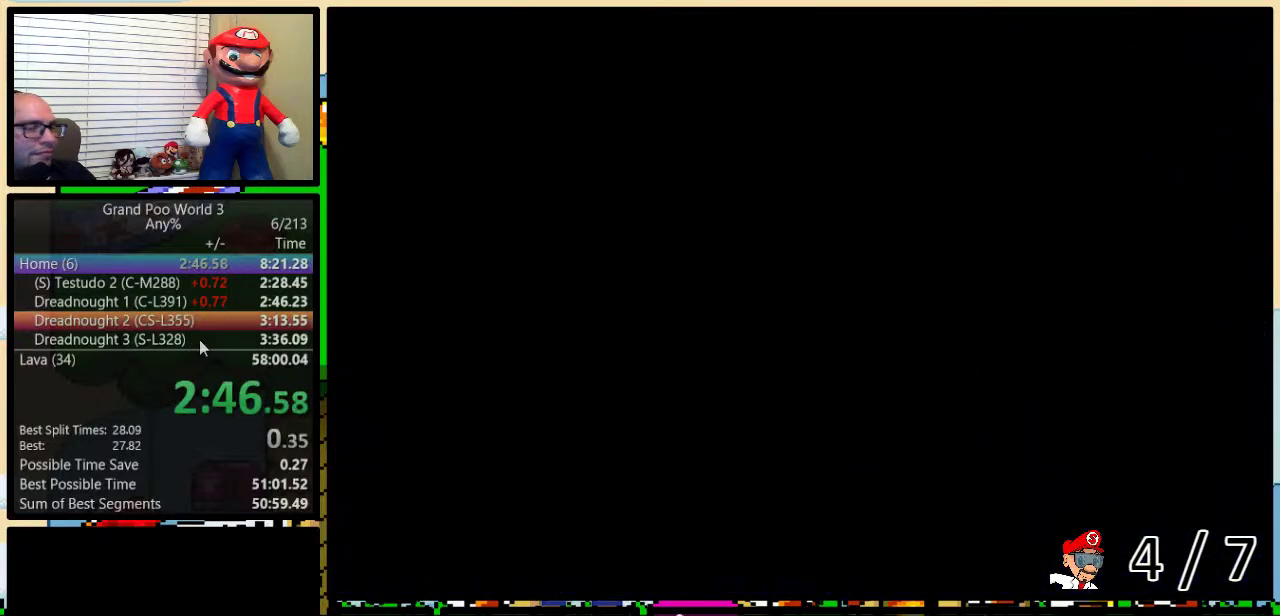
{"buttons": ["Y"], "events": []}
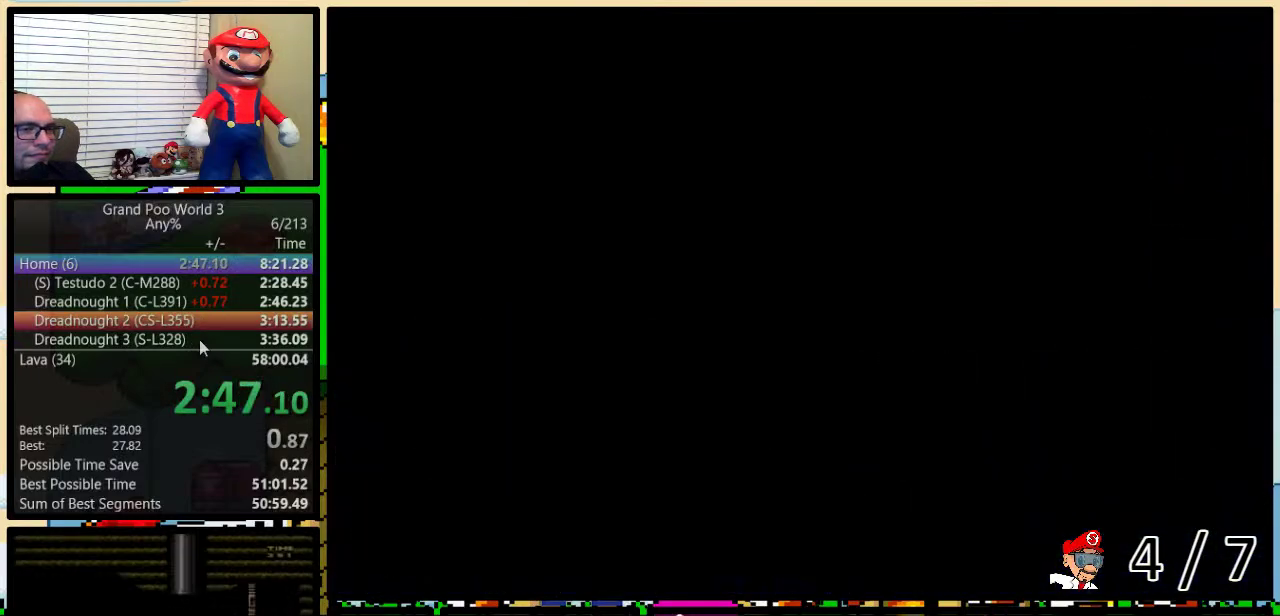
{"buttons": ["Y", "DPAD_LEFT"], "events": [[417, "DPAD_LEFT", "down"]]}
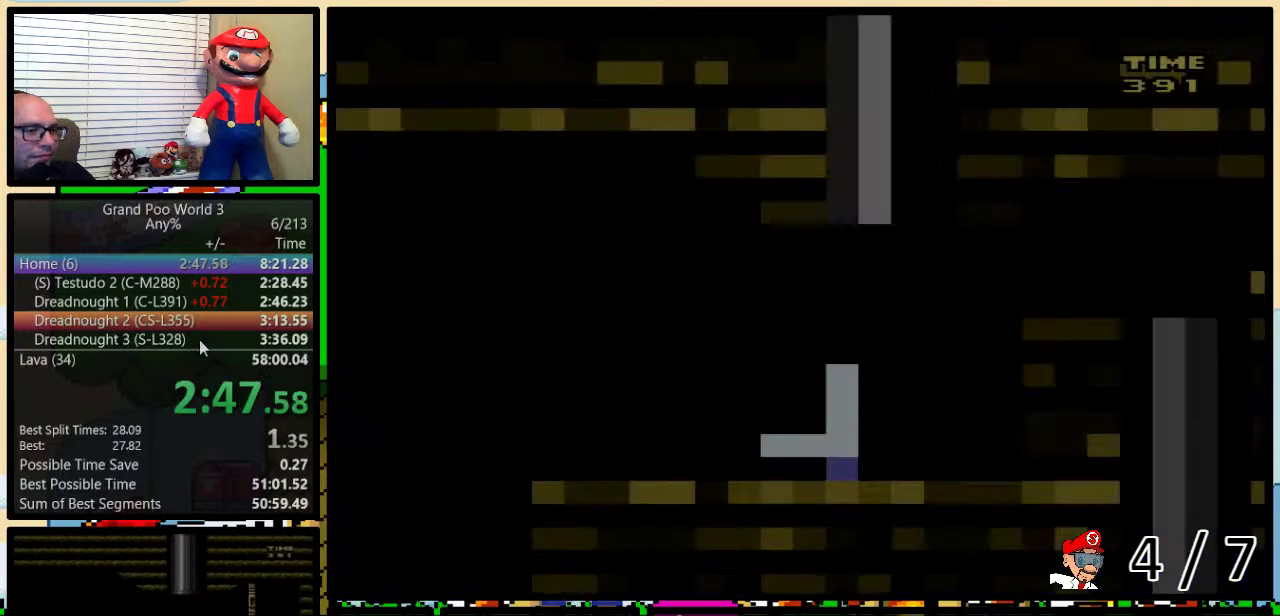
{"buttons": ["Y", "DPAD_LEFT"], "events": []}
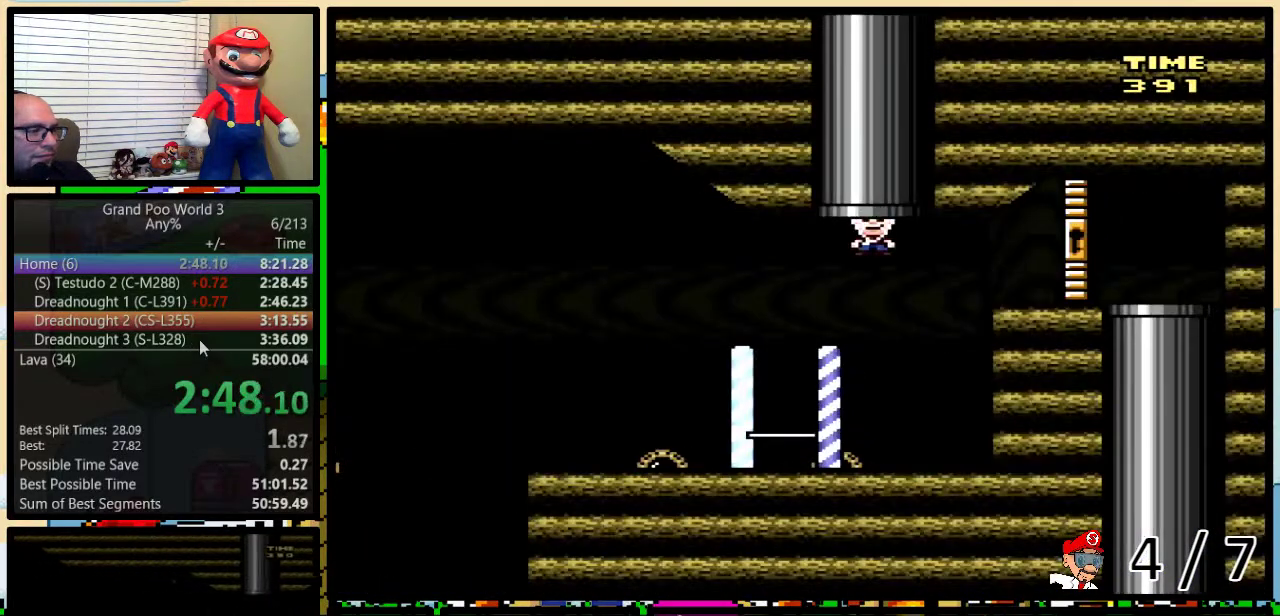
{"buttons": ["Y", "DPAD_LEFT"], "events": []}
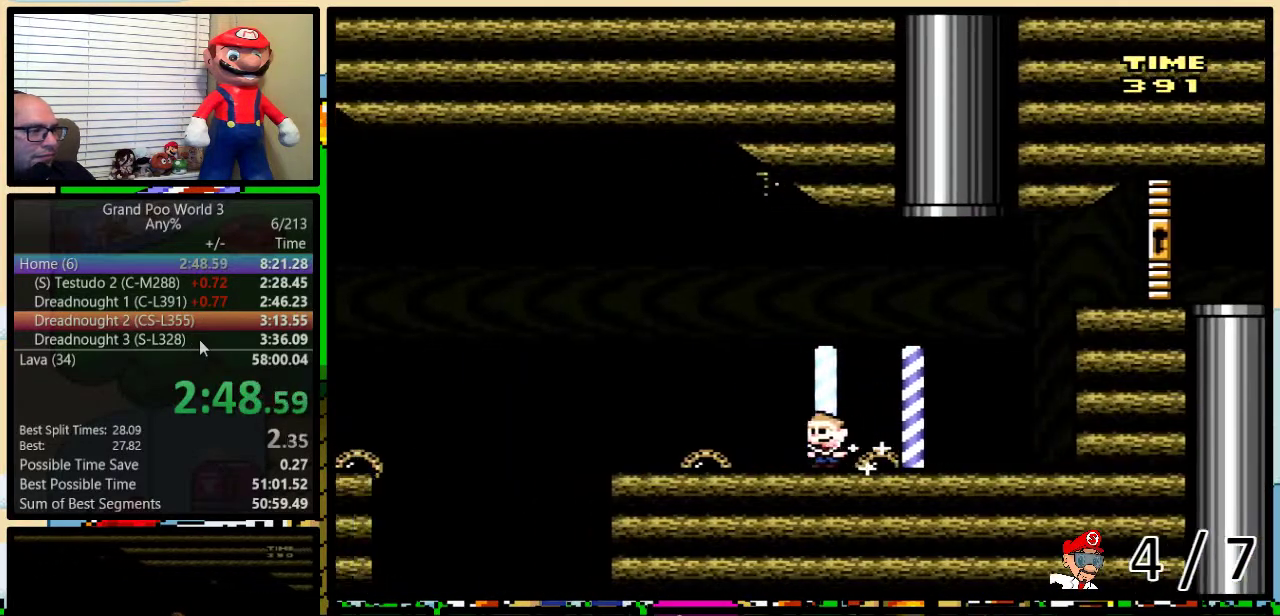
{"buttons": ["Y", "DPAD_LEFT"], "events": [[367, "A", "down"], [450, "A", "up"]]}
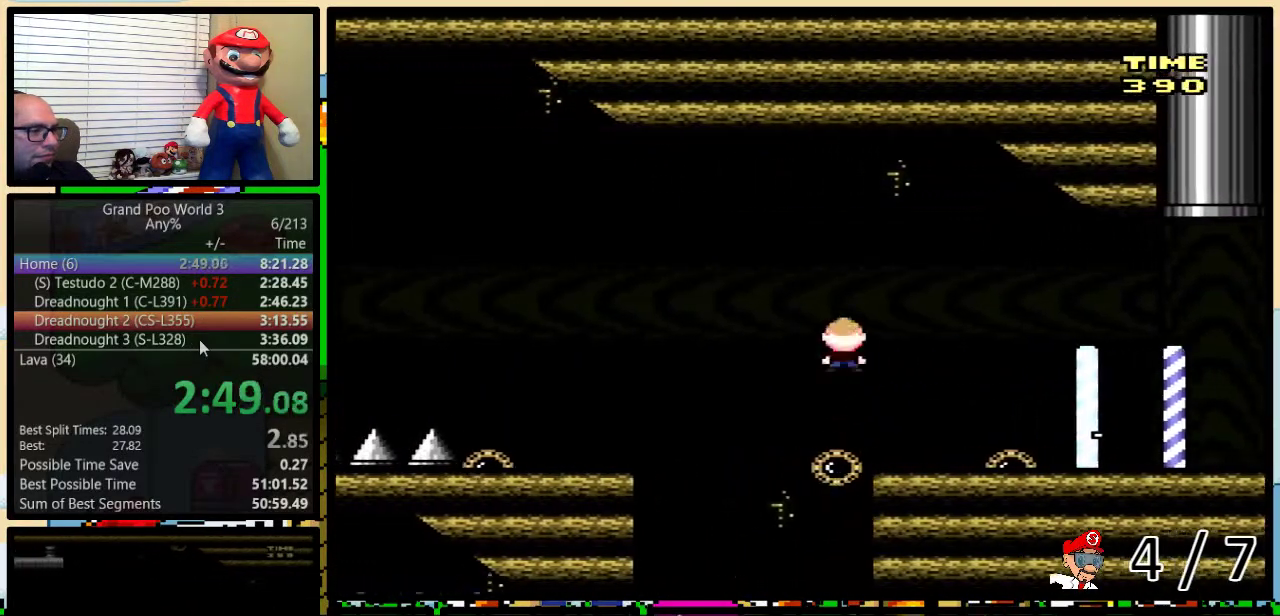
{"buttons": ["Y", "DPAD_LEFT"], "events": [[83, "A", "down"], [383, "A", "up"]]}
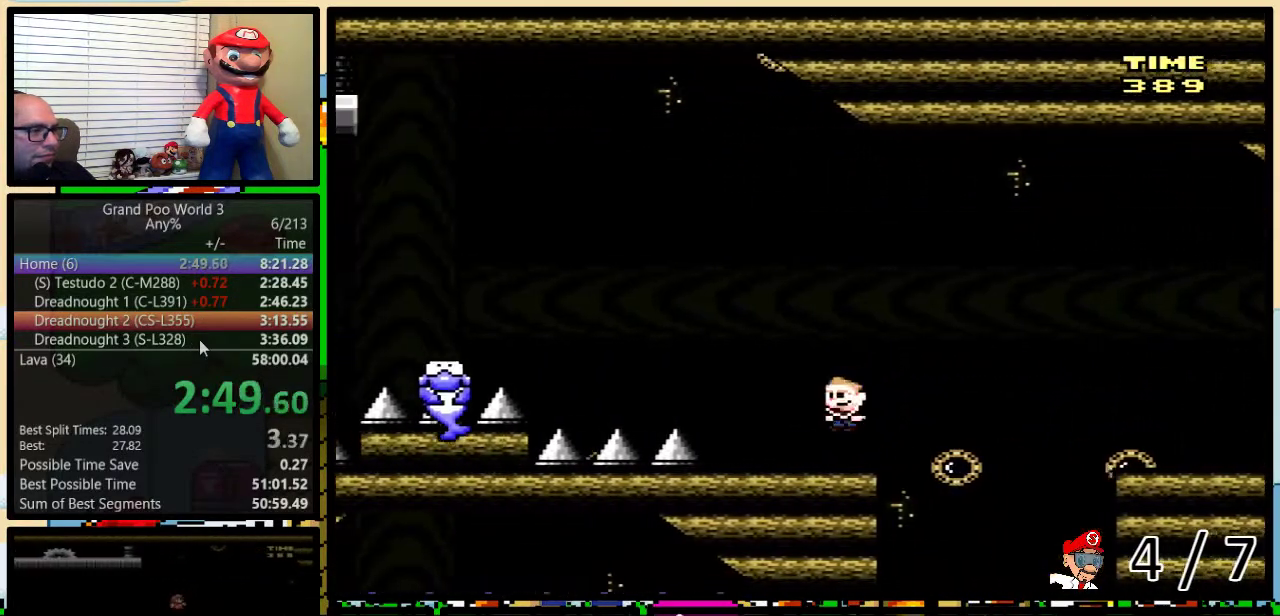
{"buttons": ["B", "Y", "DPAD_LEFT"], "events": [[150, "B", "down"]]}
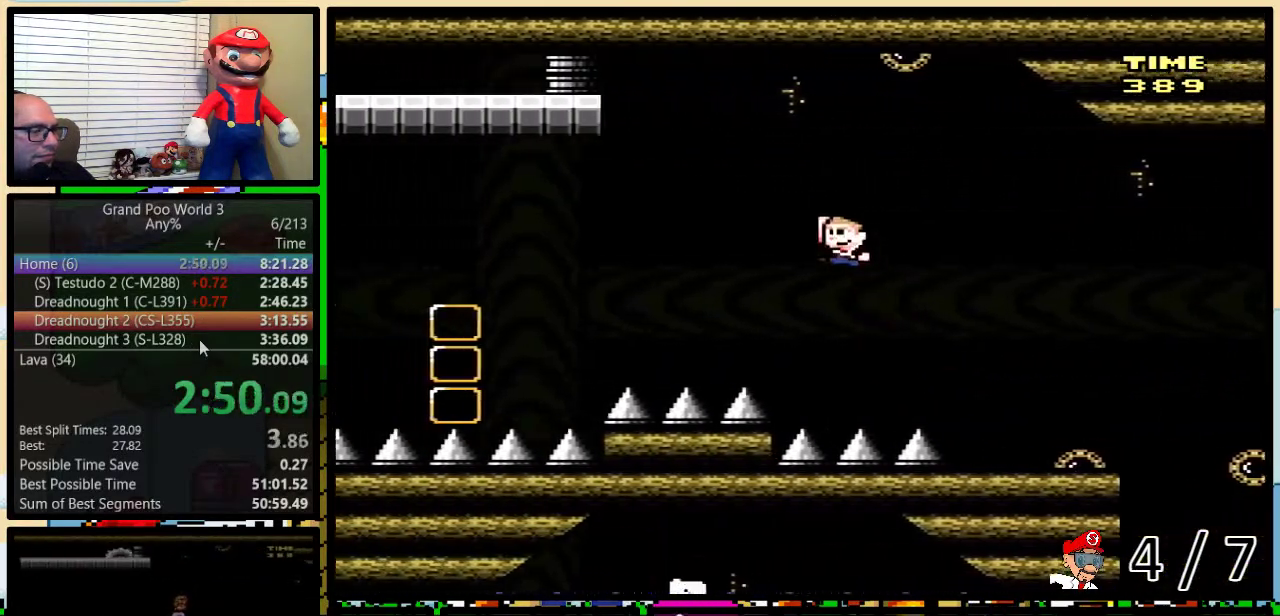
{"buttons": ["Y"], "events": [[267, "DPAD_LEFT", "up"], [267, "DPAD_RIGHT", "down"], [383, "DPAD_LEFT", "down"], [383, "DPAD_RIGHT", "up"], [450, "B", "up"], [450, "DPAD_LEFT", "up"]]}
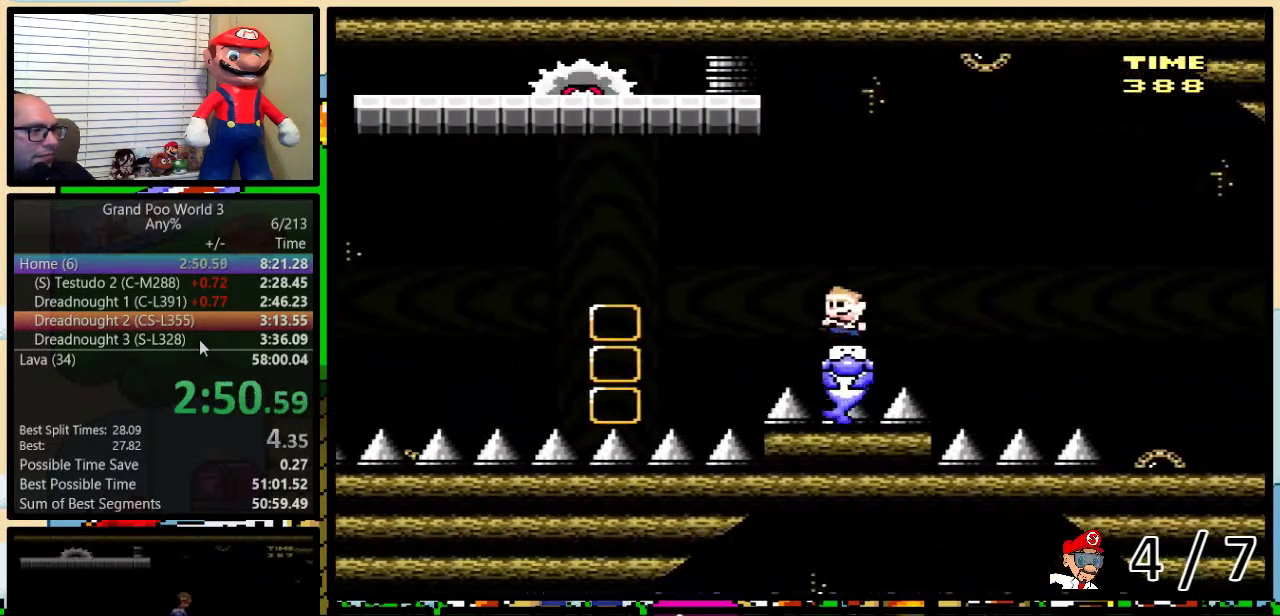
{"buttons": ["Y"], "events": [[133, "DPAD_RIGHT", "down"], [300, "DPAD_RIGHT", "up"]]}
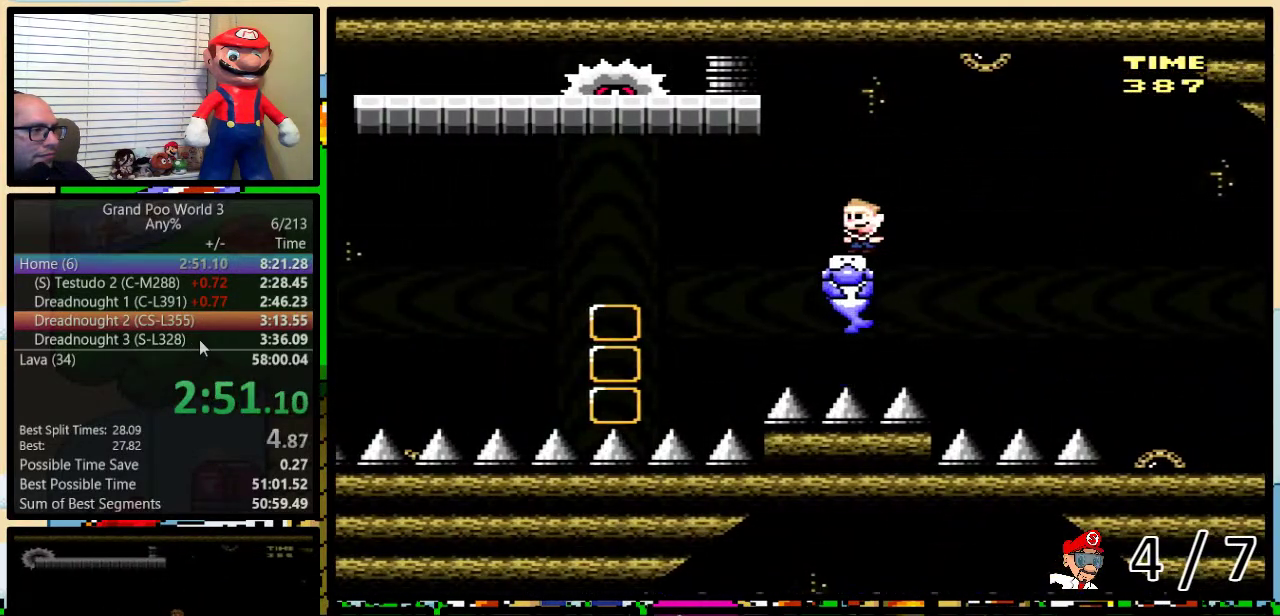
{"buttons": ["Y", "DPAD_LEFT"], "events": [[450, "DPAD_LEFT", "down"]]}
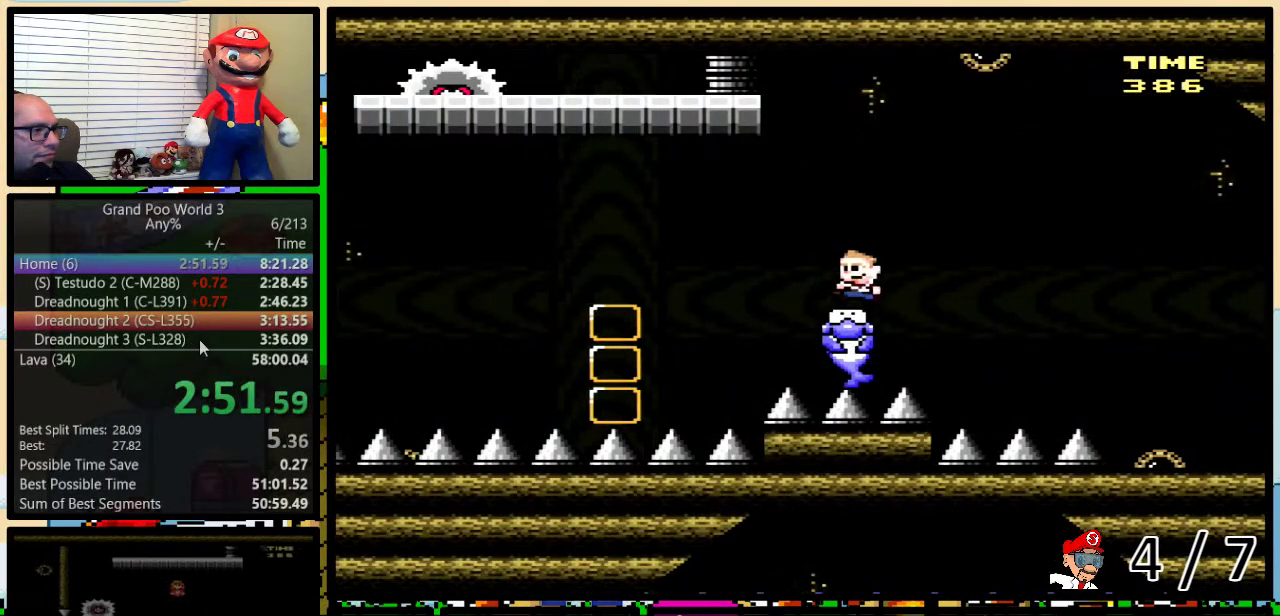
{"buttons": ["A", "Y", "DPAD_LEFT"], "events": [[217, "A", "down"]]}
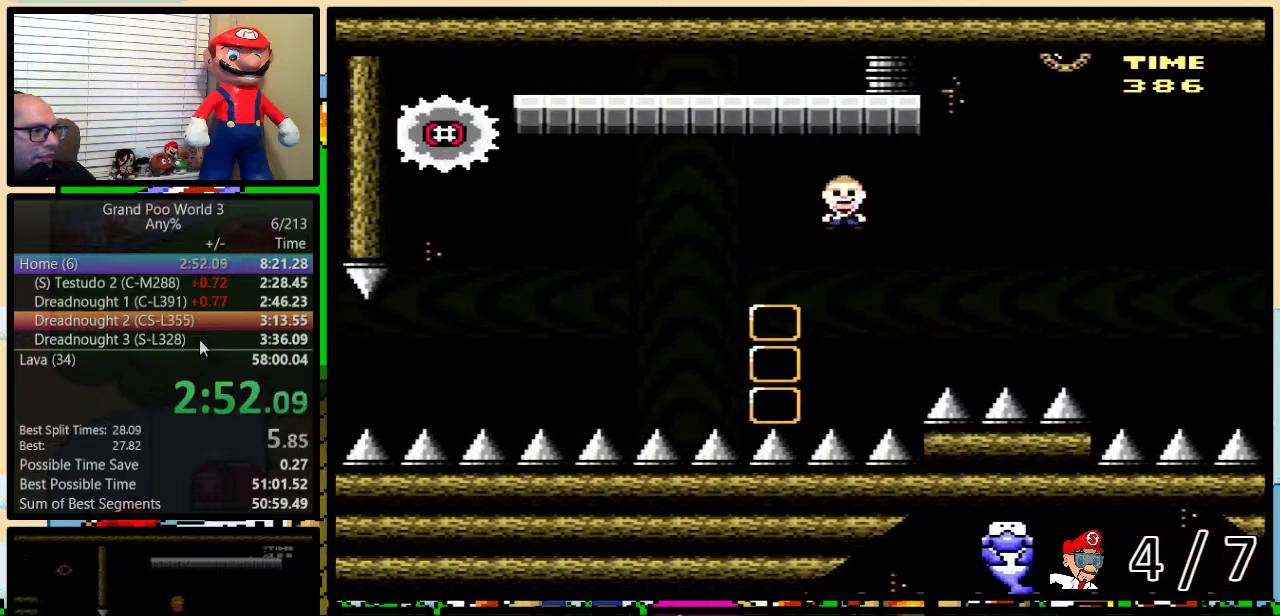
{"buttons": ["A", "Y", "DPAD_RIGHT"], "events": [[450, "DPAD_LEFT", "up"], [450, "DPAD_RIGHT", "down"]]}
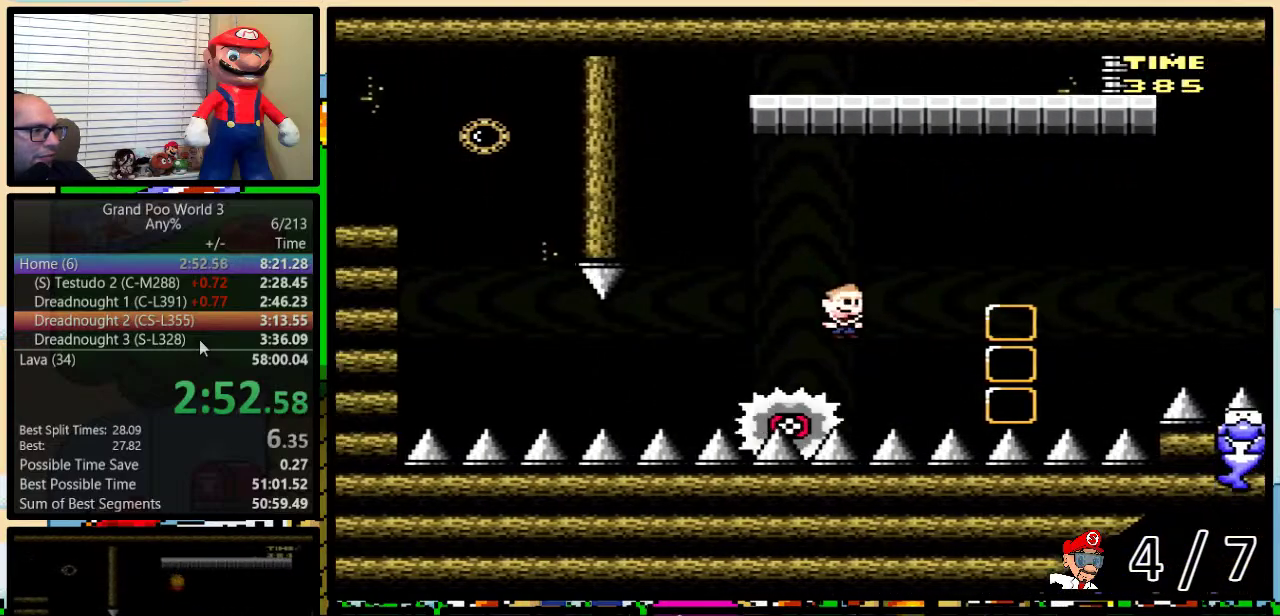
{"buttons": ["A", "Y"], "events": [[83, "DPAD_UP", "down"], [150, "DPAD_RIGHT", "up"], [150, "DPAD_UP", "up"]]}
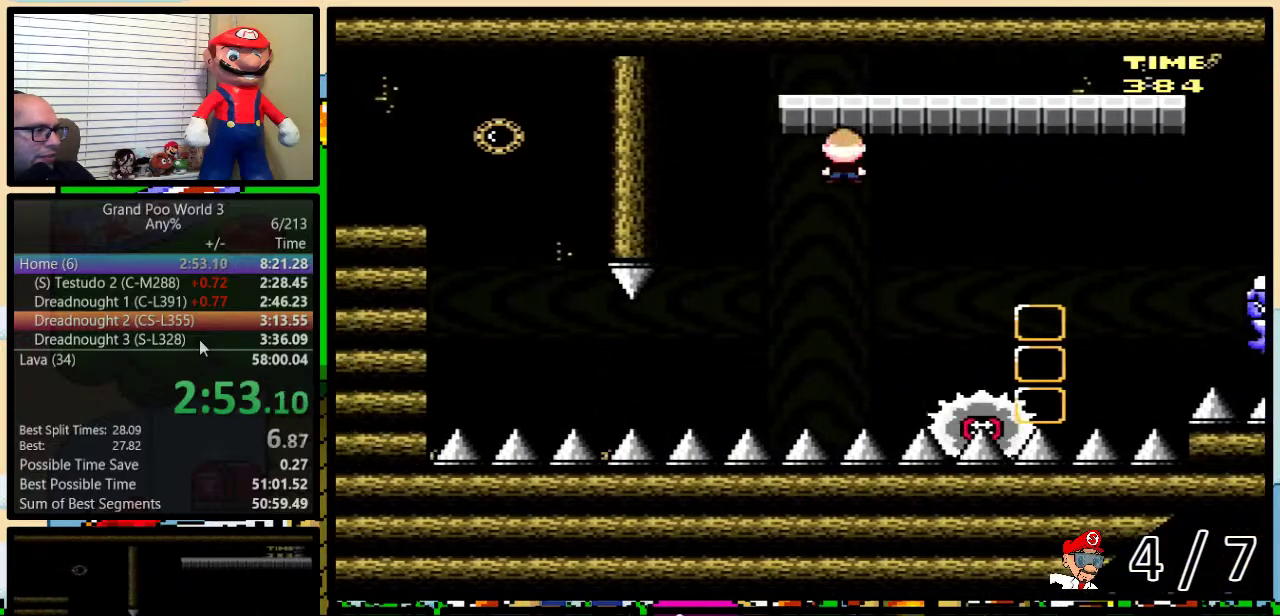
{"buttons": ["Y"], "events": [[450, "A", "up"]]}
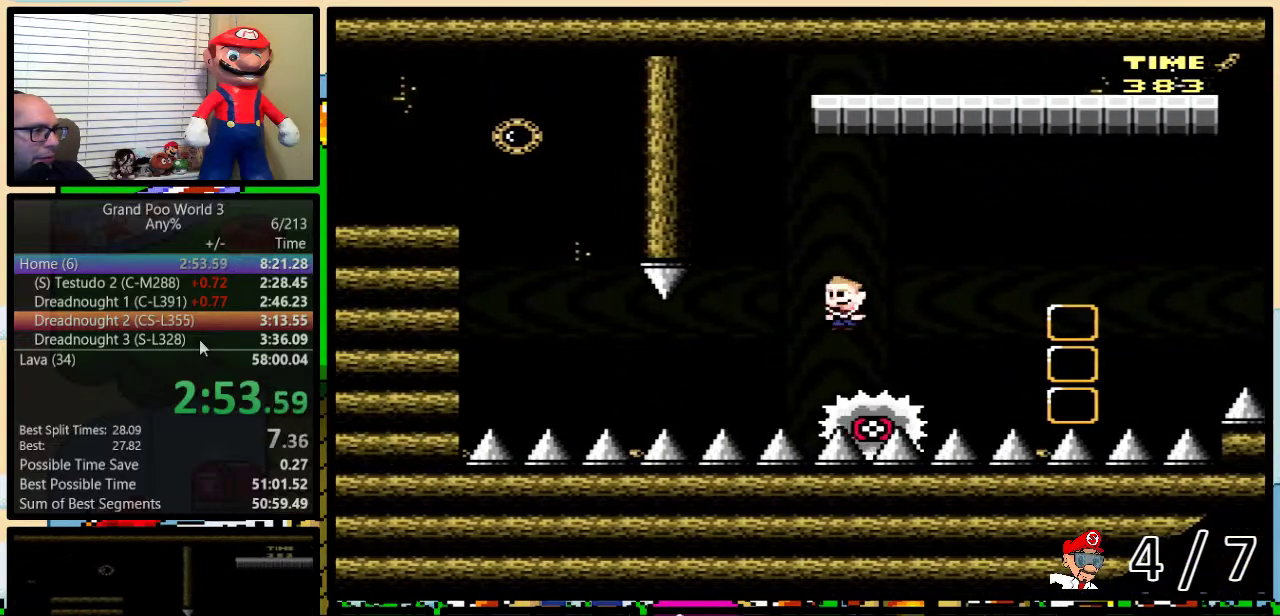
{"buttons": ["A", "Y", "DPAD_LEFT"], "events": [[50, "DPAD_LEFT", "down"], [200, "DPAD_LEFT", "up"], [417, "DPAD_LEFT", "down"], [483, "A", "down"]]}
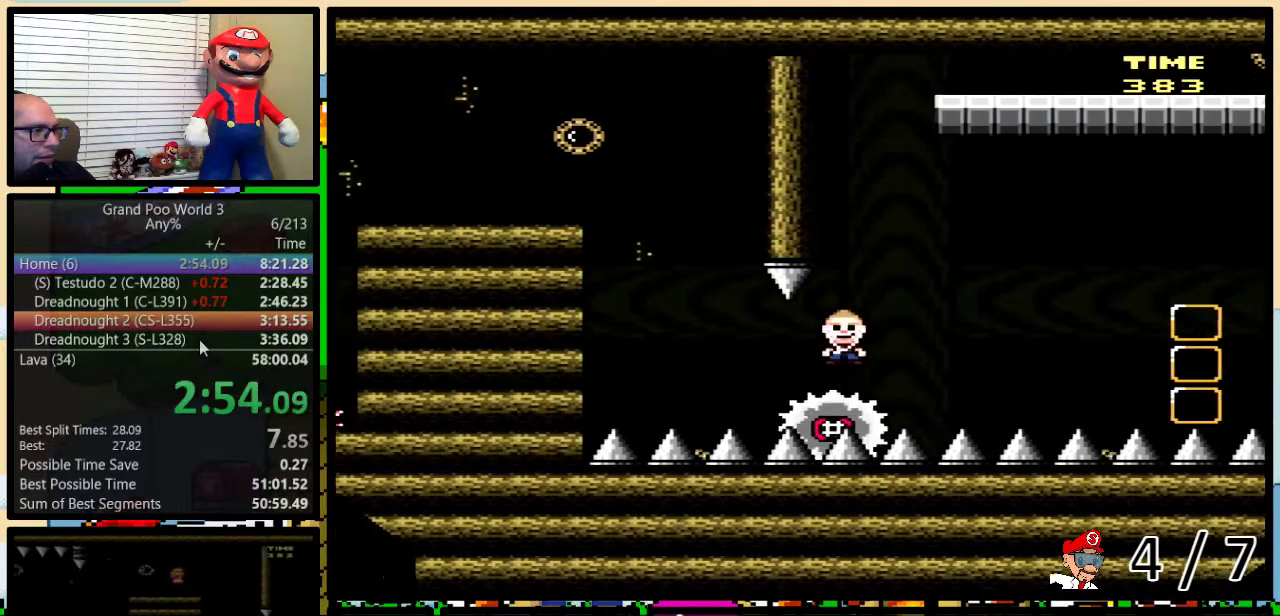
{"buttons": ["A", "Y"], "events": [[100, "DPAD_LEFT", "up"], [133, "A", "up"], [200, "A", "down"]]}
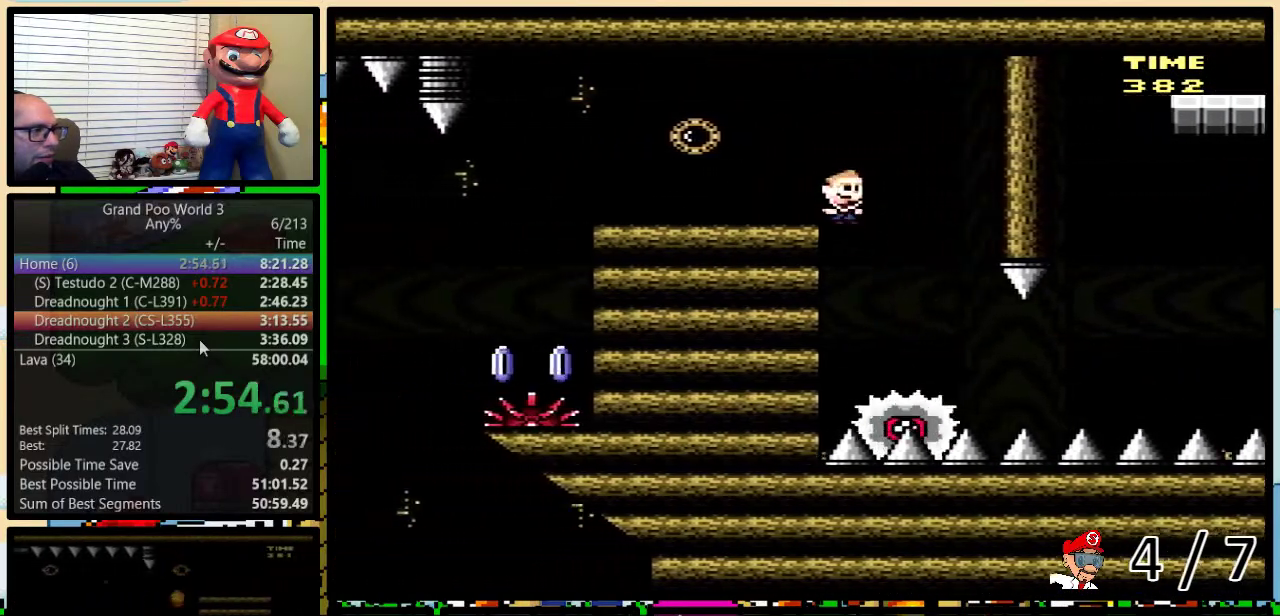
{"buttons": ["Y", "DPAD_LEFT"], "events": [[17, "A", "up"], [200, "DPAD_LEFT", "down"]]}
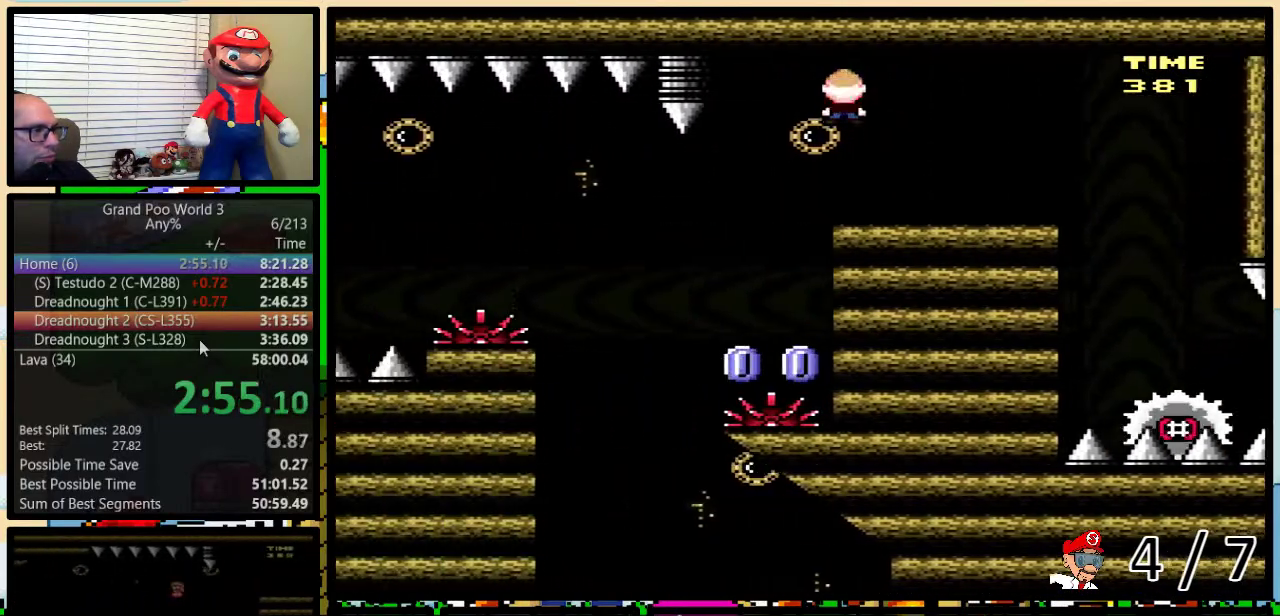
{"buttons": ["A", "Y", "DPAD_LEFT"], "events": [[83, "DPAD_UP", "down"], [117, "DPAD_LEFT", "up"], [133, "DPAD_RIGHT", "down"], [133, "DPAD_UP", "up"], [267, "DPAD_LEFT", "down"], [267, "DPAD_RIGHT", "up"], [350, "A", "down"]]}
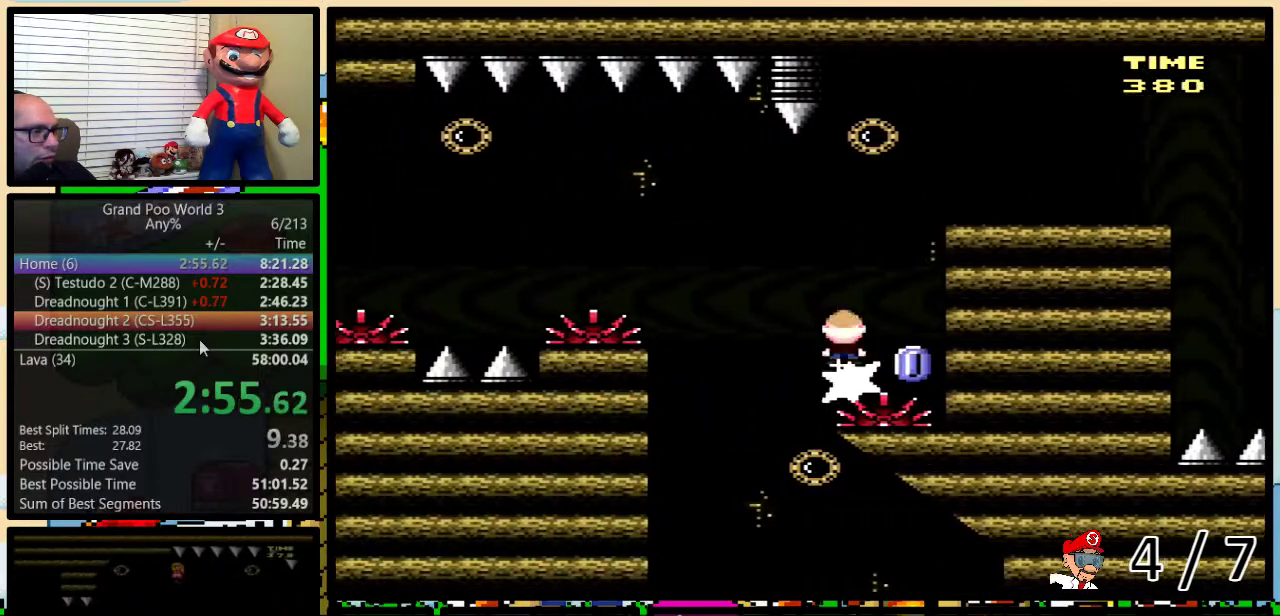
{"buttons": ["A", "Y", "DPAD_LEFT"], "events": [[200, "A", "up"], [450, "A", "down"]]}
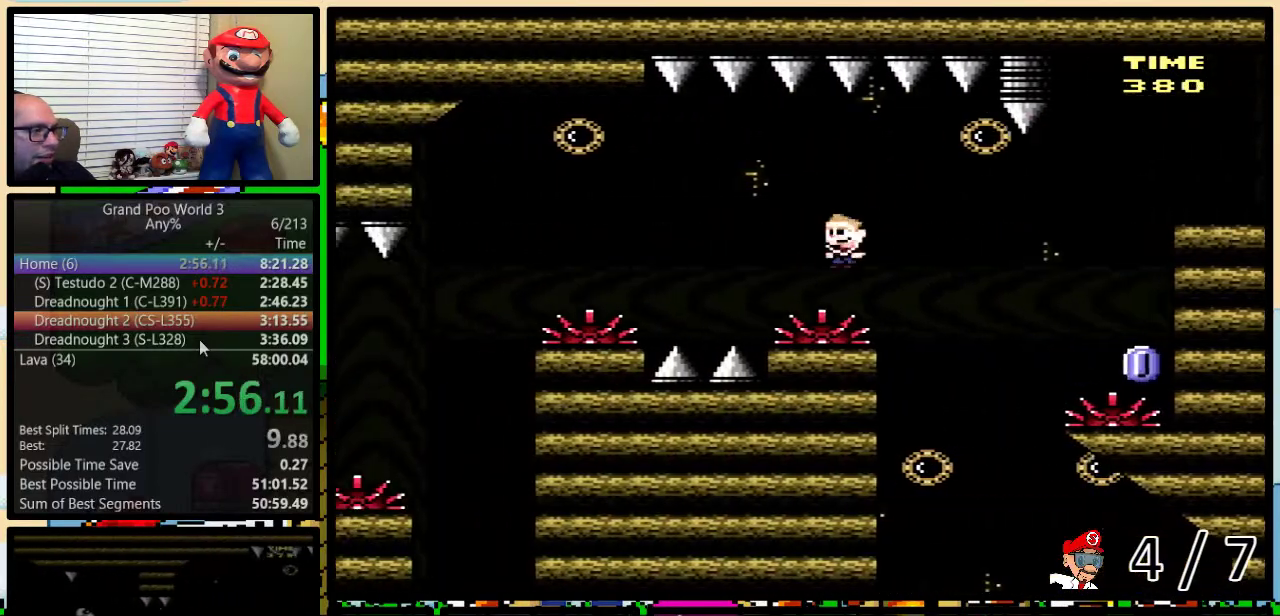
{"buttons": ["A", "Y", "DPAD_LEFT"], "events": [[133, "A", "up"], [317, "A", "down"]]}
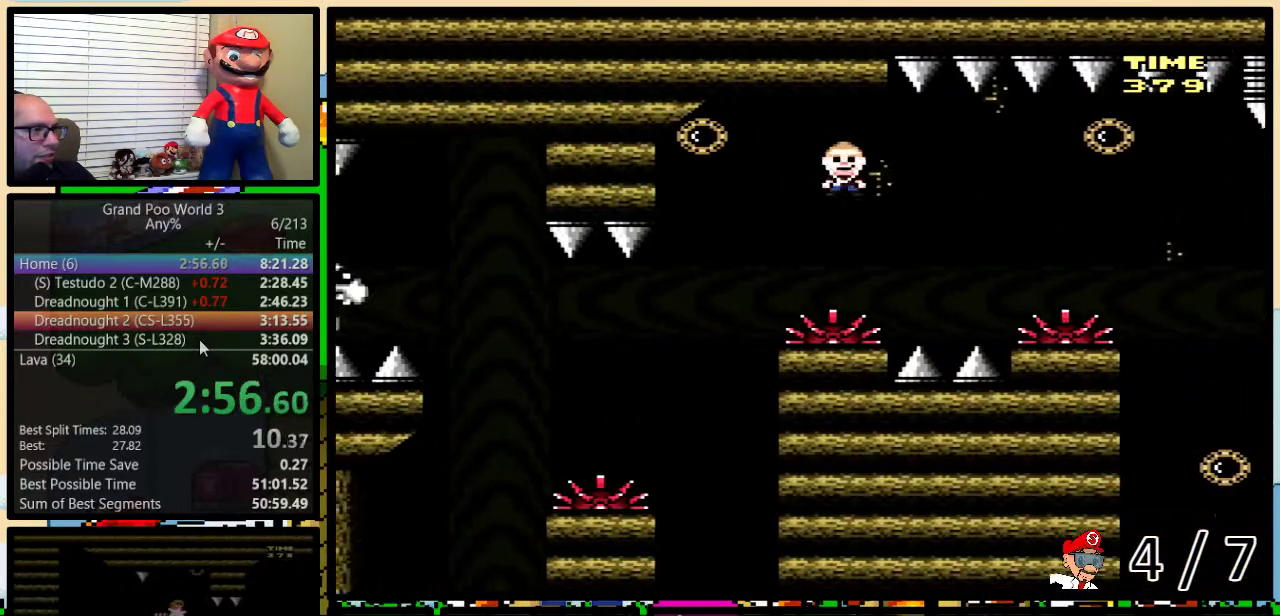
{"buttons": ["B", "Y", "DPAD_UP", "DPAD_LEFT"], "events": [[50, "A", "up"], [300, "B", "down"], [483, "DPAD_UP", "down"]]}
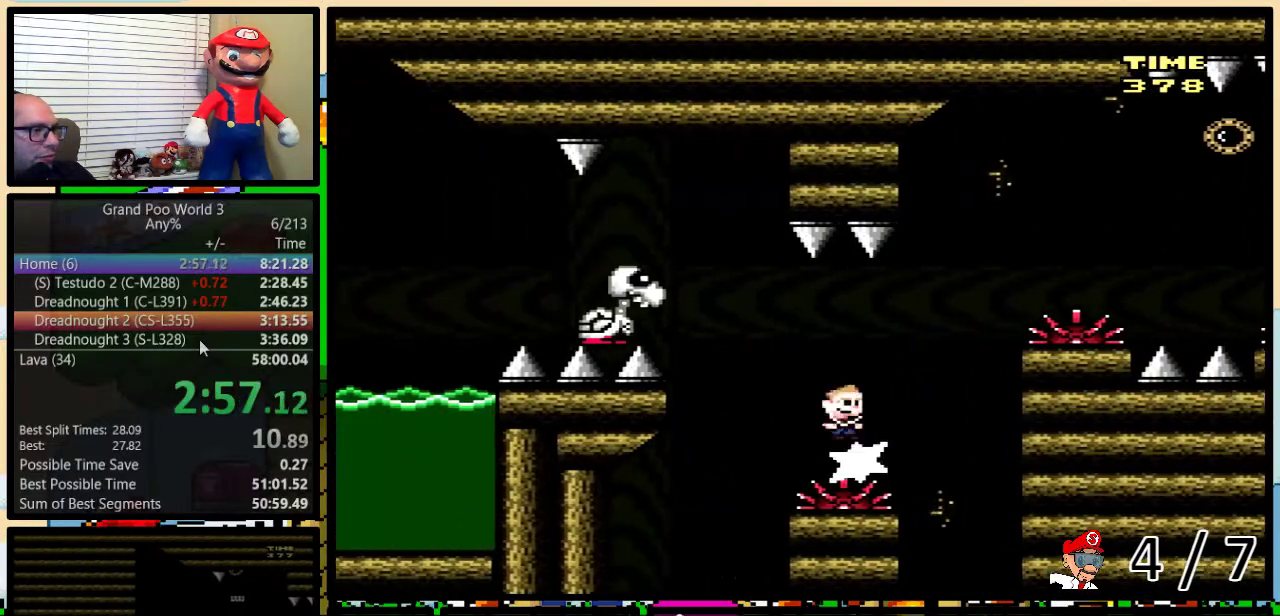
{"buttons": ["B", "Y", "DPAD_LEFT"], "events": [[17, "DPAD_UP", "up"], [50, "DPAD_RIGHT", "down"], [83, "DPAD_RIGHT", "up"], [233, "B", "up"], [467, "B", "down"]]}
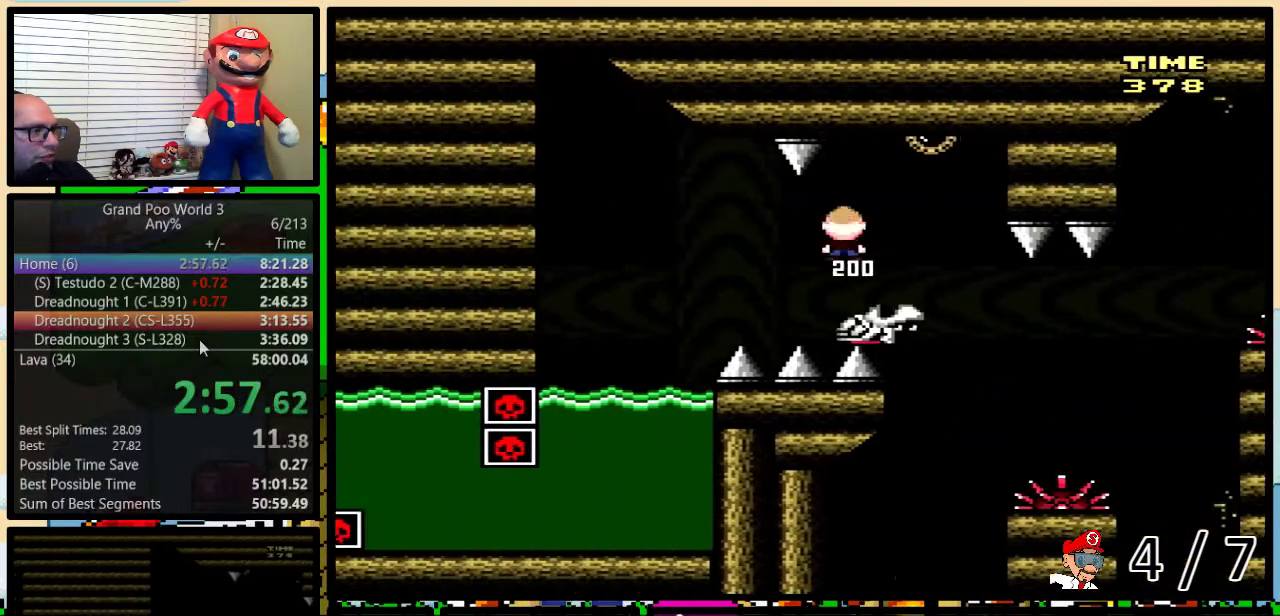
{"buttons": ["Y", "DPAD_DOWN"], "events": [[183, "B", "up"], [217, "Y", "up"], [300, "DPAD_DOWN", "down"], [300, "DPAD_LEFT", "up"], [300, "Y", "down"]]}
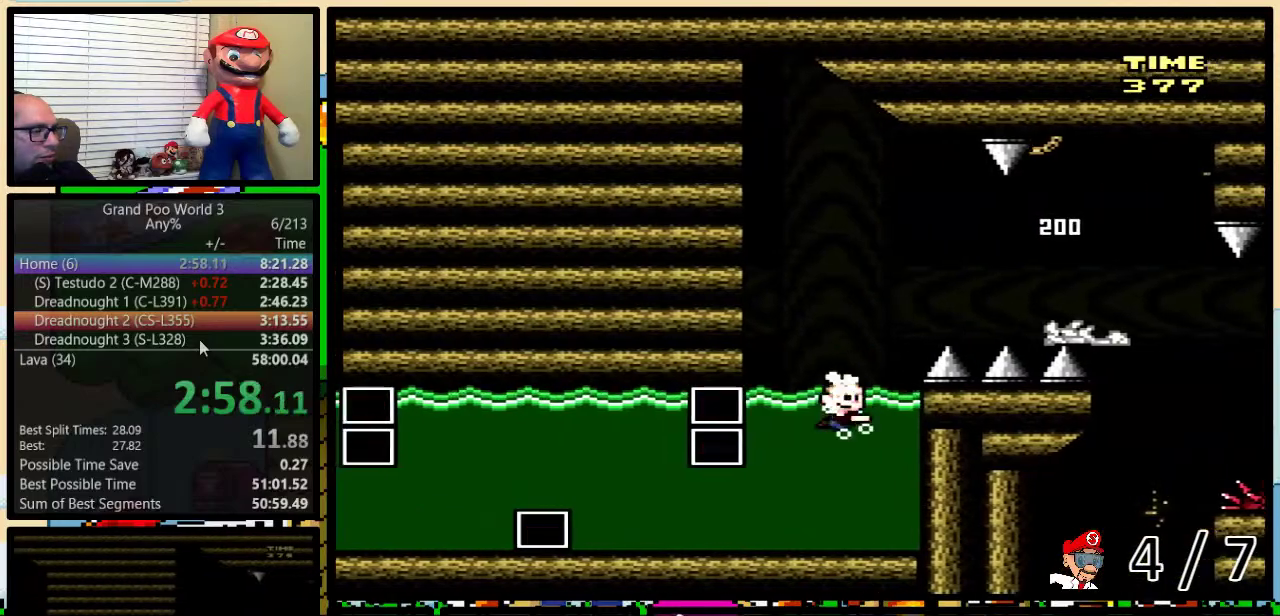
{"buttons": ["Y", "DPAD_DOWN", "DPAD_RIGHT"], "events": [[433, "DPAD_RIGHT", "down"]]}
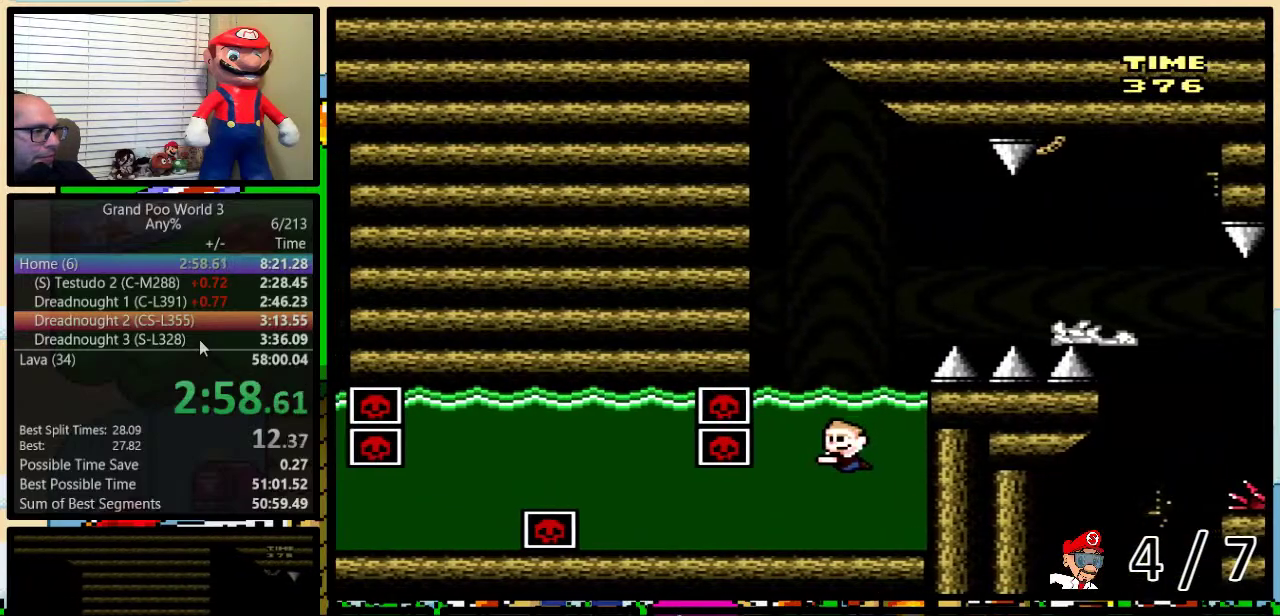
{"buttons": ["Y", "DPAD_DOWN", "DPAD_RIGHT"], "events": [[317, "B", "down"], [433, "B", "up"]]}
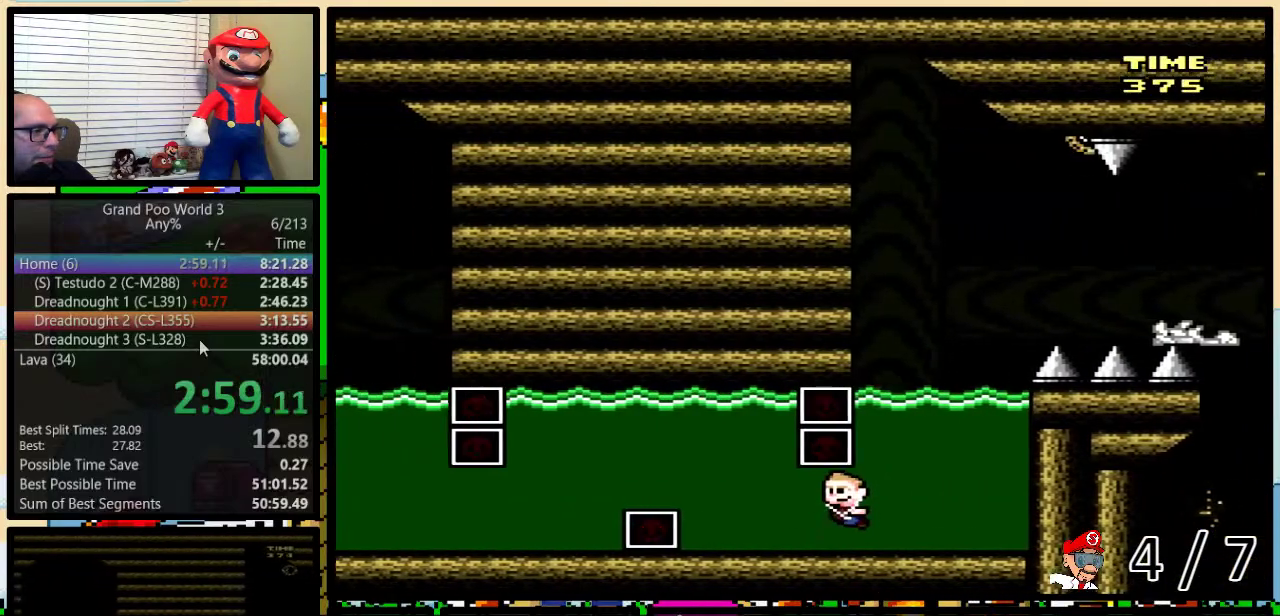
{"buttons": ["Y", "DPAD_DOWN", "DPAD_RIGHT"], "events": [[117, "B", "down"], [233, "B", "up"], [333, "B", "down"], [450, "B", "up"]]}